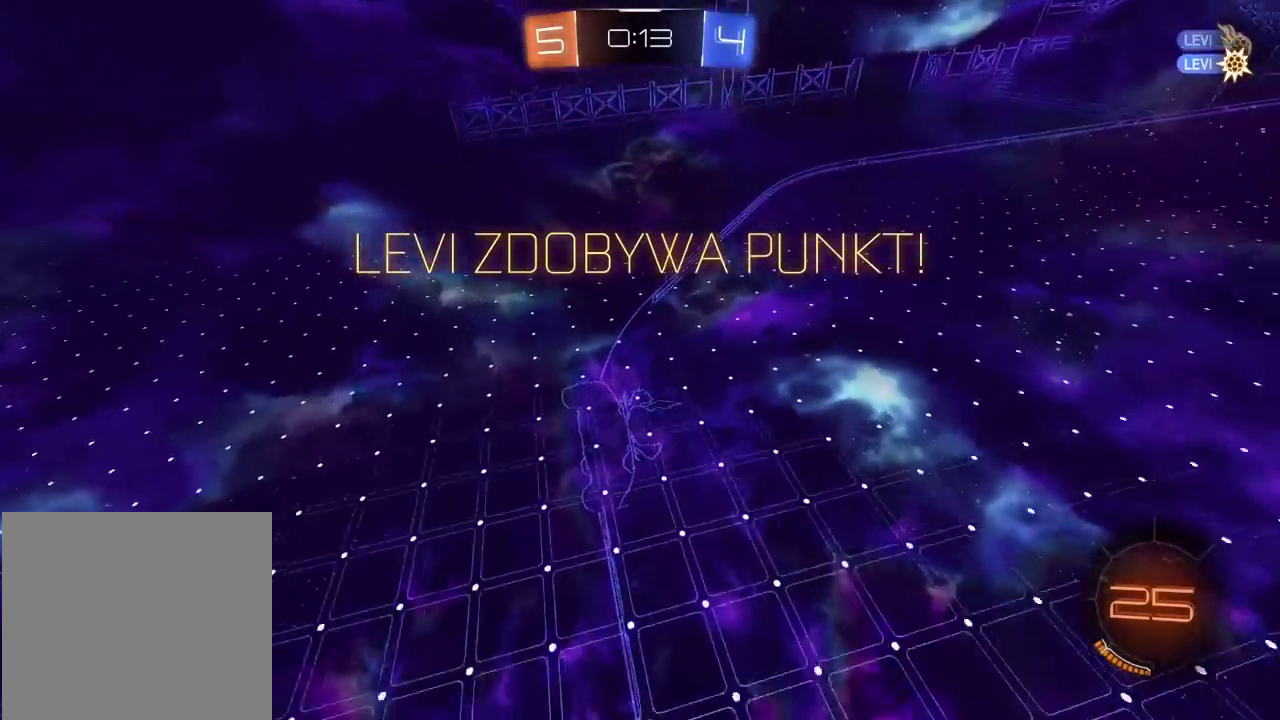
Gameplay with a controller (PlayStation layout); each line is a JSON object with the inputs held at the frame after it. "events" lists button and stick changes between this image and that frame as [ms after this image, input, new state], when the widget could be followed in between.
{"buttons": ["R2"], "left_stick": "center", "right_stick": "center", "events": [[317, "left_stick", "right"], [417, "left_stick", "center"]]}
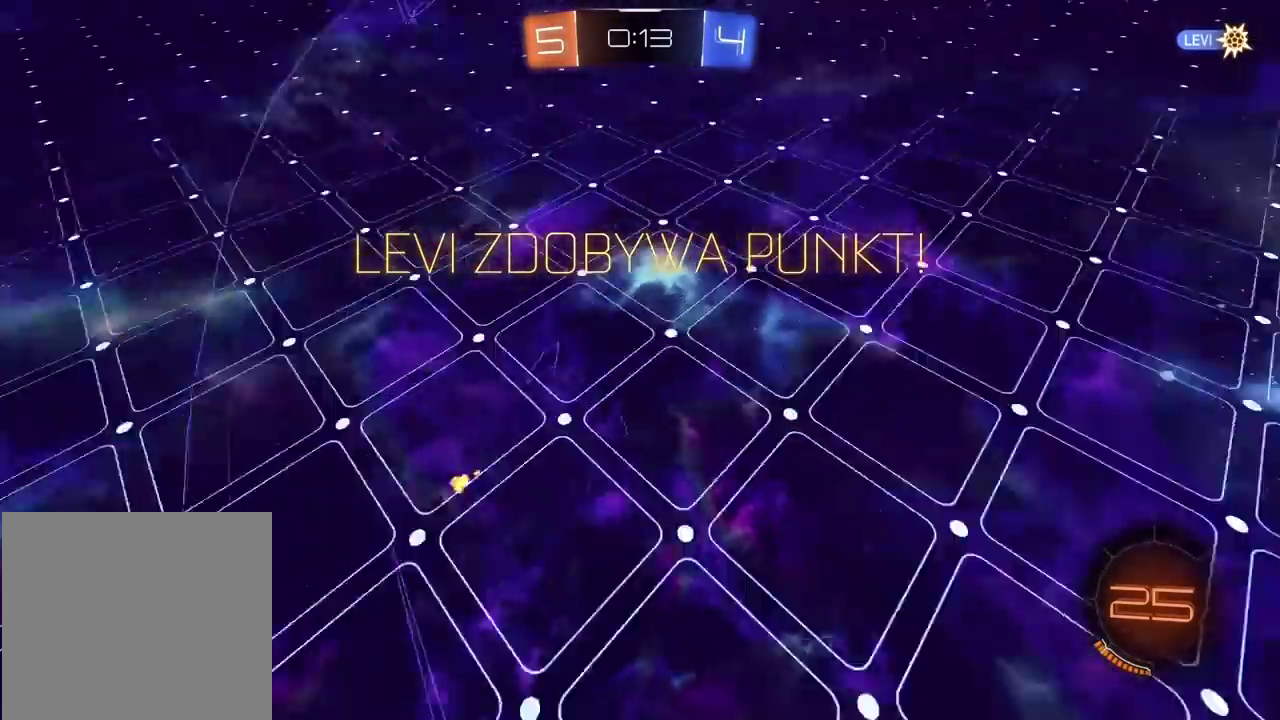
{"buttons": ["R2"], "left_stick": "center", "right_stick": "center", "events": []}
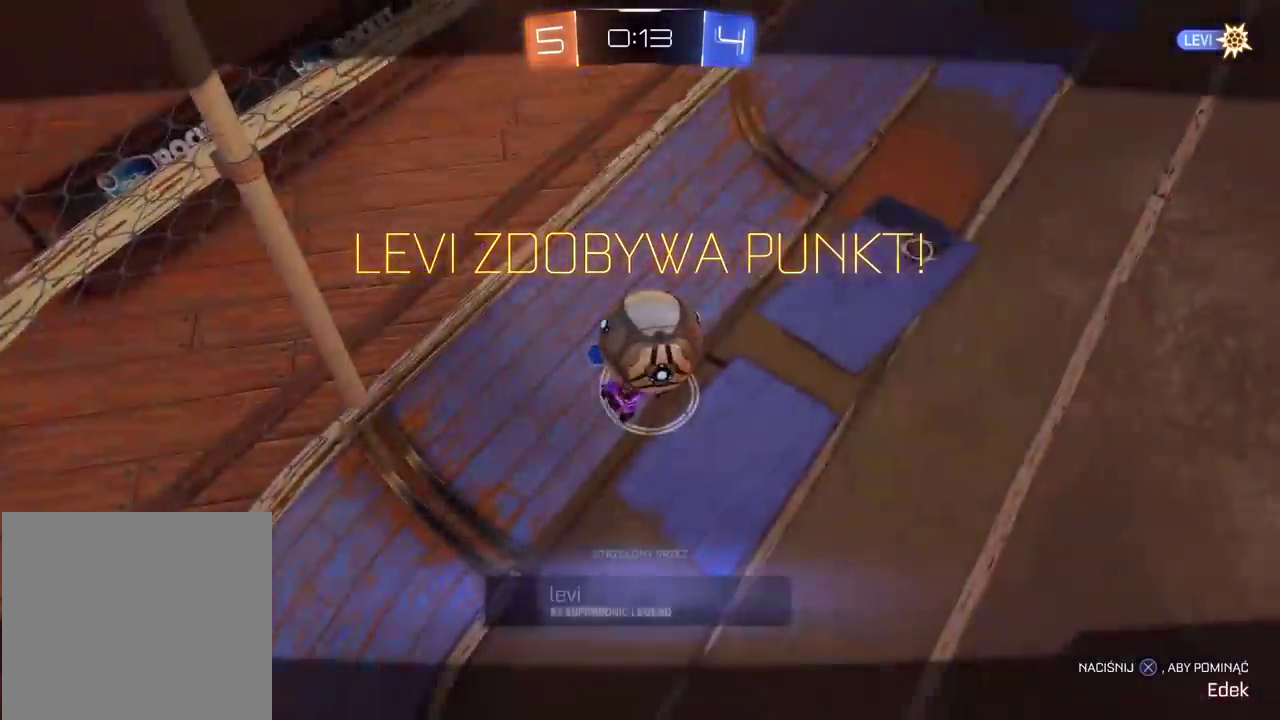
{"buttons": ["CROSS", "R2"], "left_stick": "center", "right_stick": "center", "events": [[233, "CROSS", "down"], [367, "CROSS", "up"], [417, "CROSS", "down"]]}
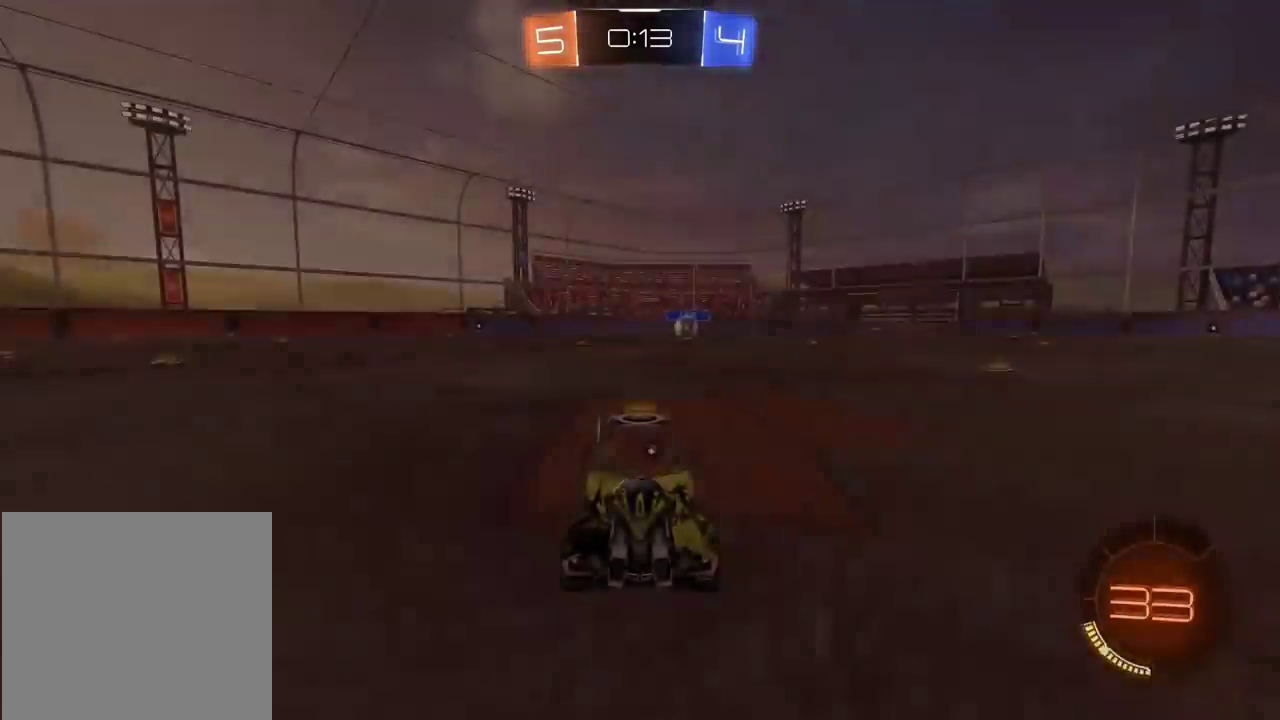
{"buttons": [], "left_stick": "center", "right_stick": "right", "events": [[50, "CROSS", "up"], [117, "CROSS", "down"], [117, "R2", "up"], [233, "CROSS", "up"], [483, "right_stick", "right"]]}
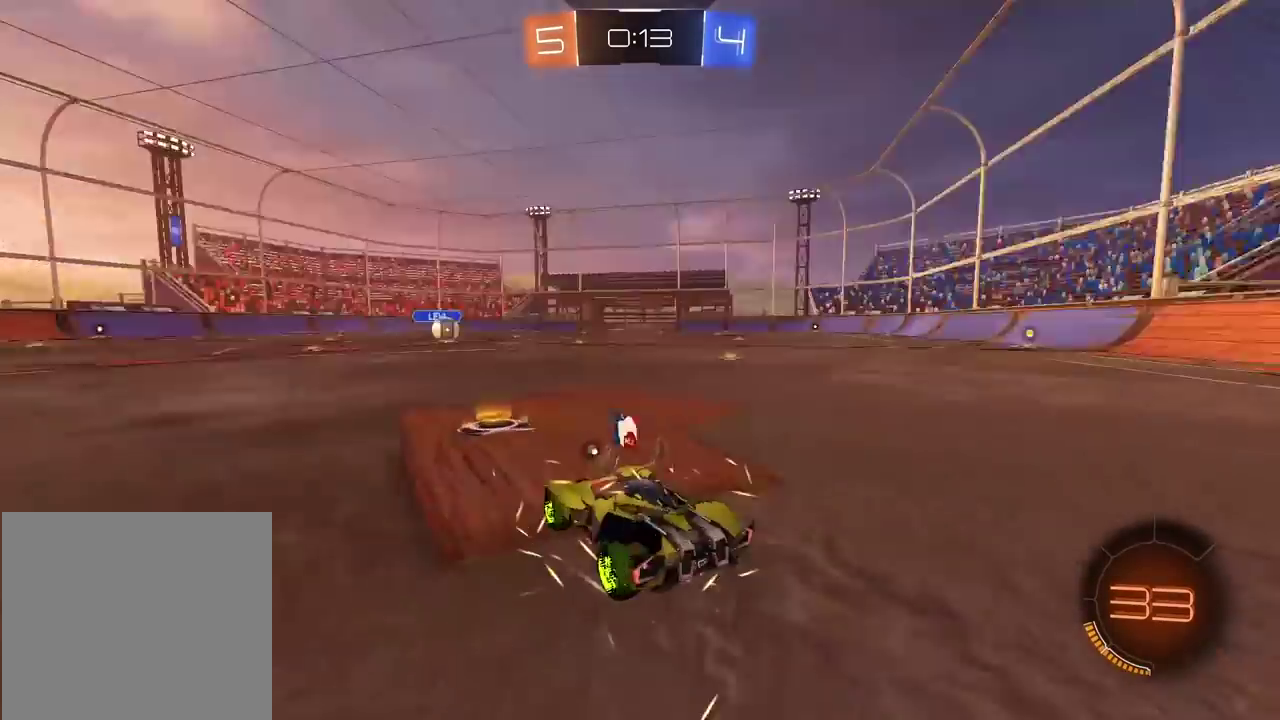
{"buttons": ["R2"], "left_stick": "center", "right_stick": "center", "events": [[100, "right_stick", "up"], [133, "R2", "down"], [167, "right_stick", "center"], [350, "TRIANGLE", "down"], [417, "TRIANGLE", "up"]]}
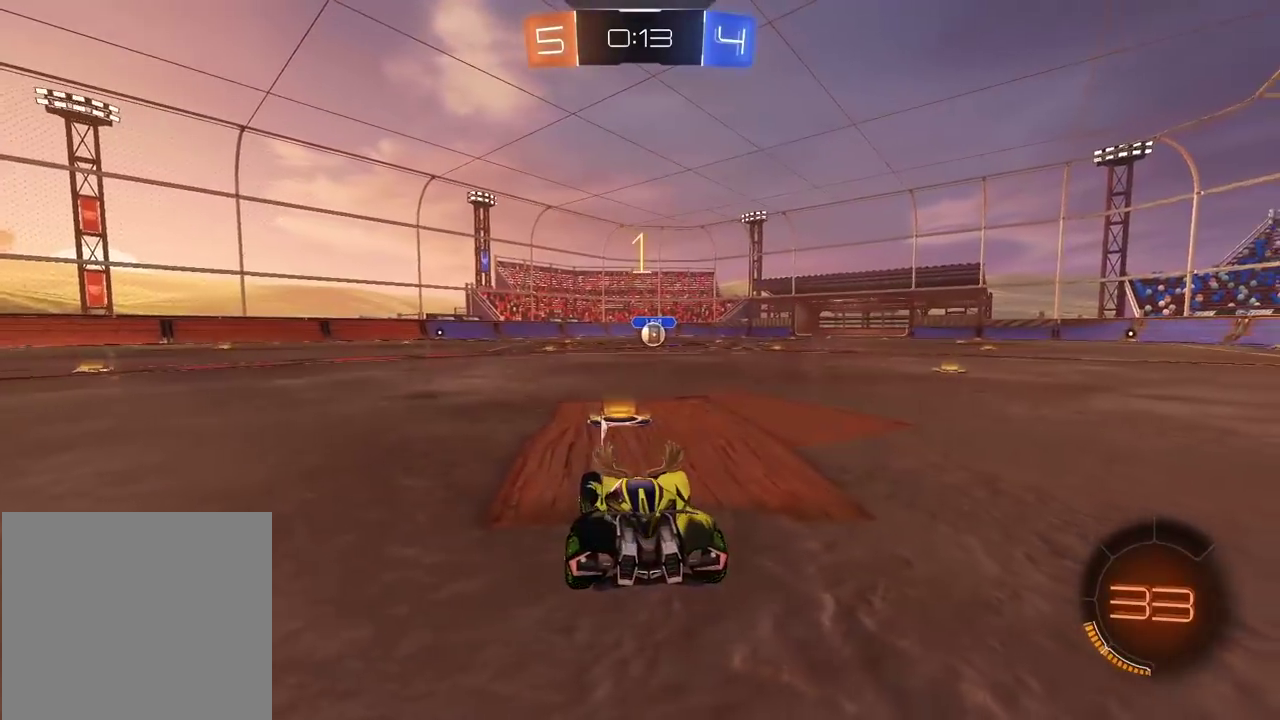
{"buttons": ["CIRCLE", "R2"], "left_stick": "up-right", "right_stick": "center"}
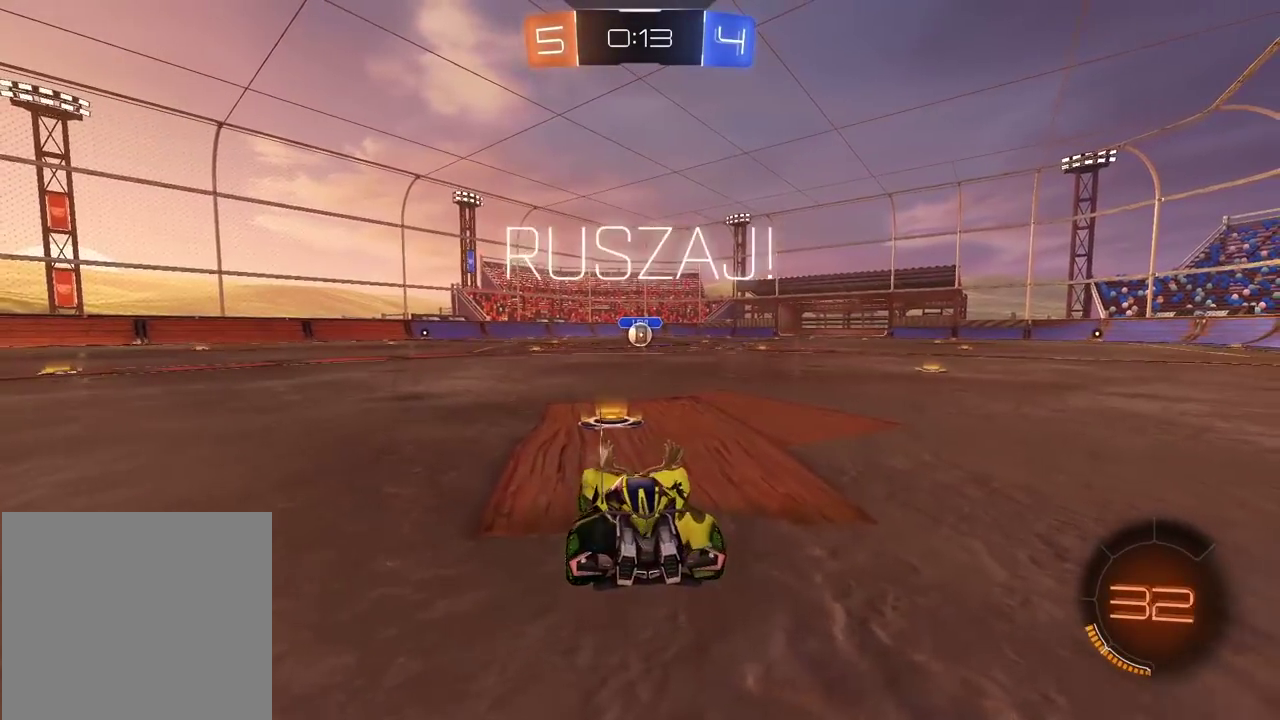
{"buttons": ["CROSS", "CIRCLE", "R2"], "left_stick": "down-right", "right_stick": "center", "events": [[67, "left_stick", "center"], [183, "left_stick", "up"], [217, "CROSS", "down"], [283, "L3", "down"], [300, "CIRCLE", "up"], [300, "CROSS", "up"], [367, "CIRCLE", "down"], [400, "CROSS", "down"], [450, "L3", "up"], [450, "left_stick", "down-right"]]}
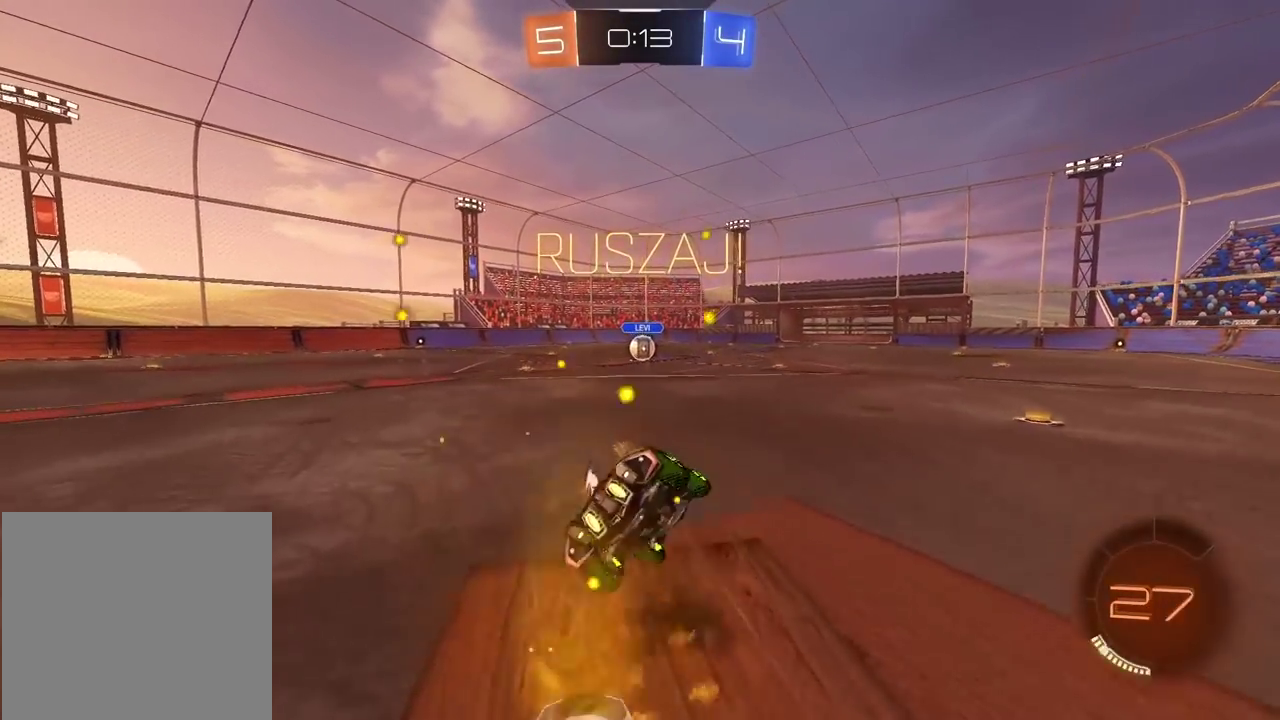
{"buttons": ["CIRCLE", "R2"], "left_stick": "down-left", "right_stick": "center", "events": [[83, "left_stick", "down"], [117, "CROSS", "up"], [250, "left_stick", "down-left"]]}
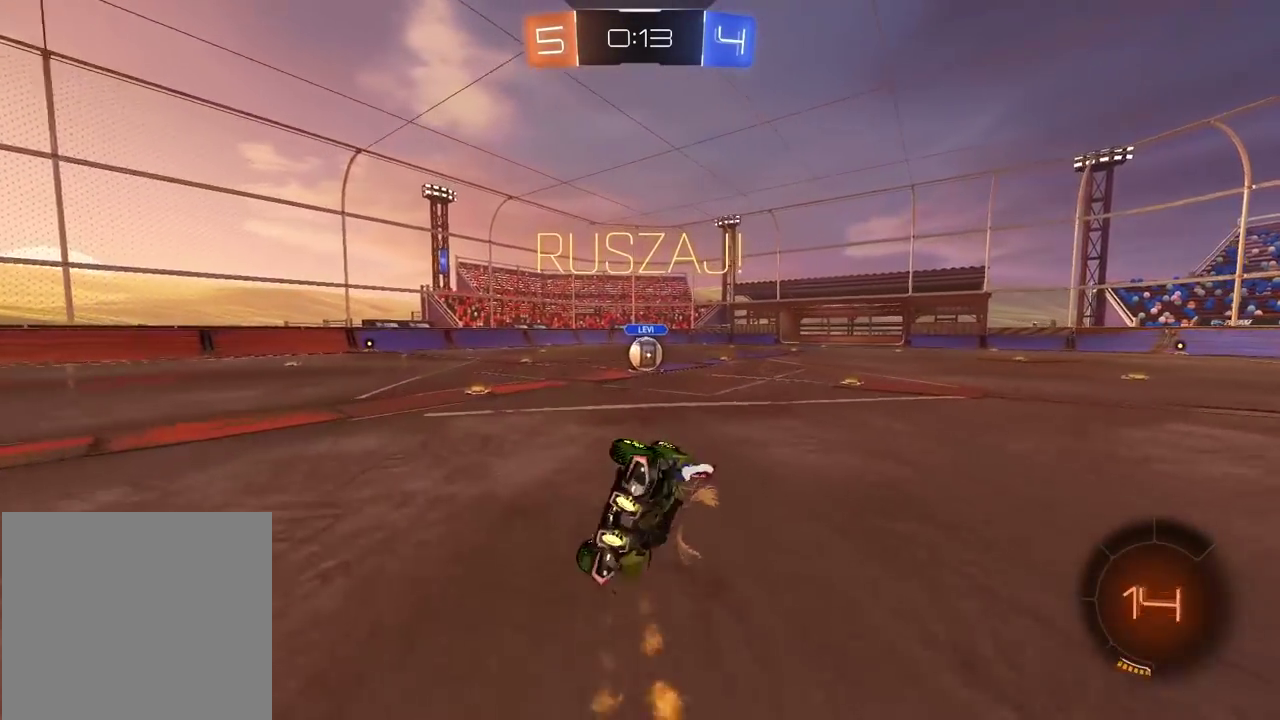
{"buttons": ["R2"], "left_stick": "right", "right_stick": "center", "events": [[17, "left_stick", "up-right"], [233, "left_stick", "center"], [333, "CIRCLE", "up"], [400, "left_stick", "right"]]}
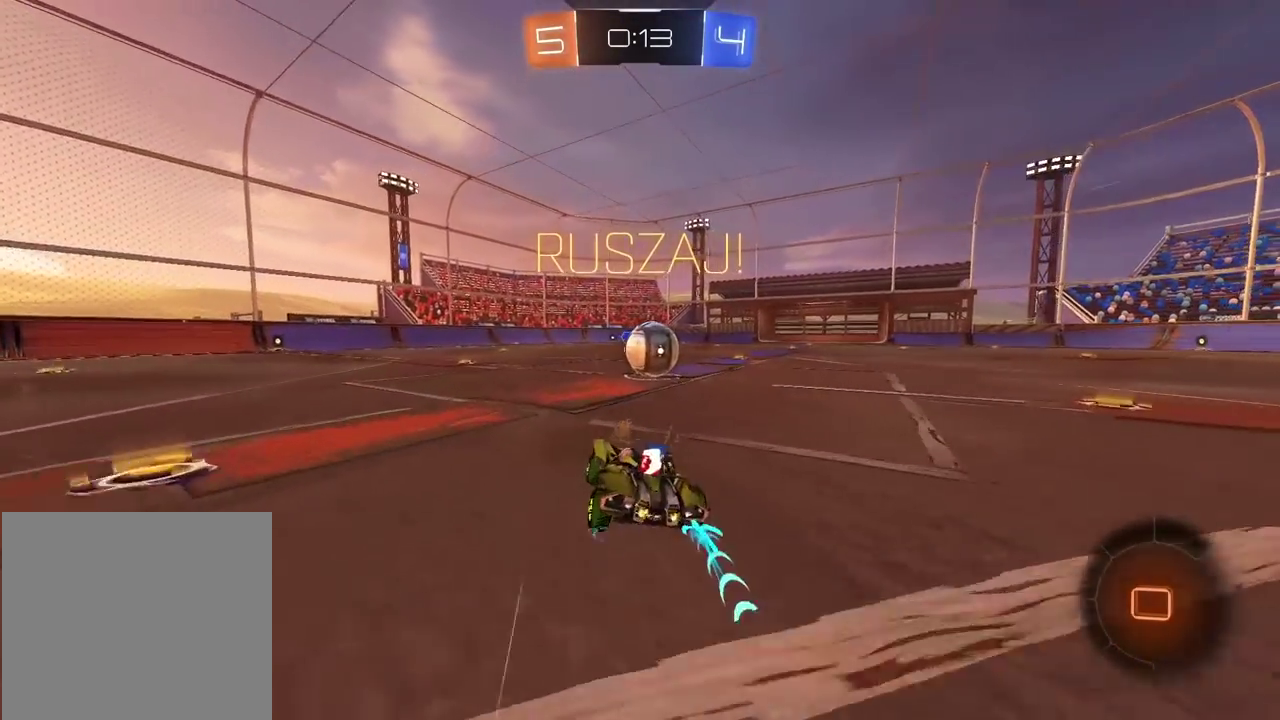
{"buttons": ["L2", "R2"], "left_stick": "right", "right_stick": "center"}
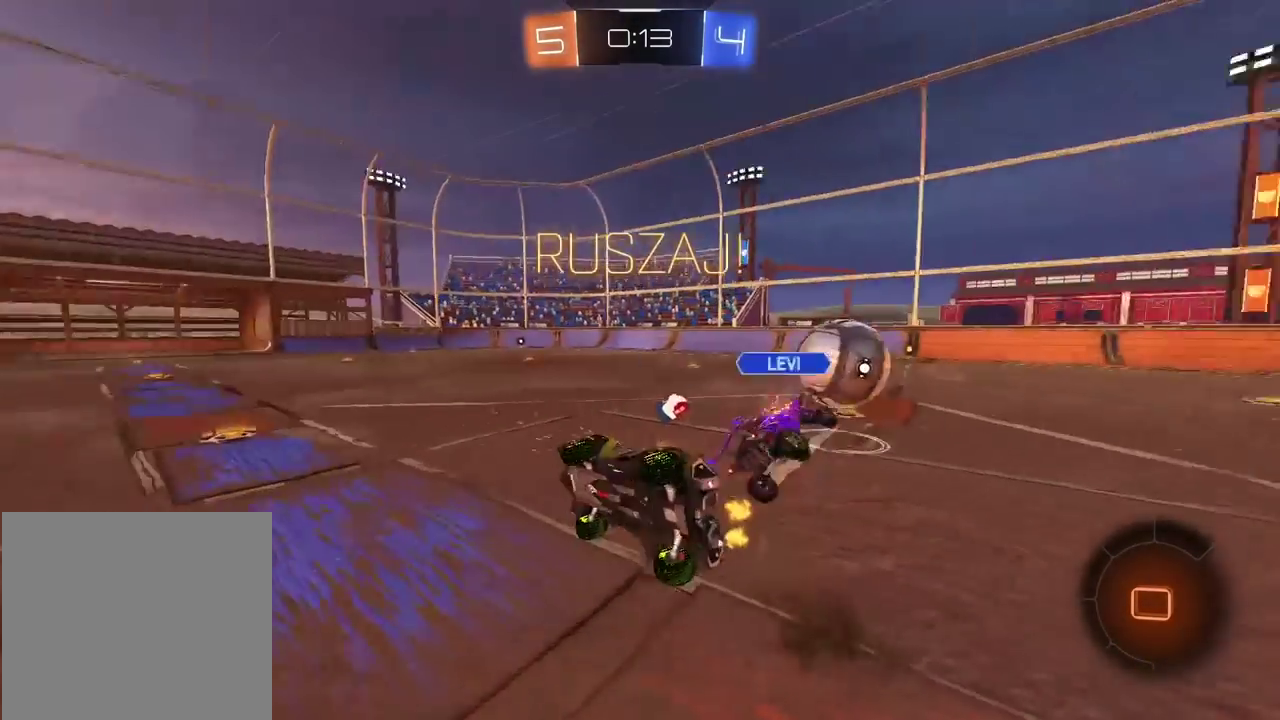
{"buttons": ["R2"], "left_stick": "up-right", "right_stick": "center"}
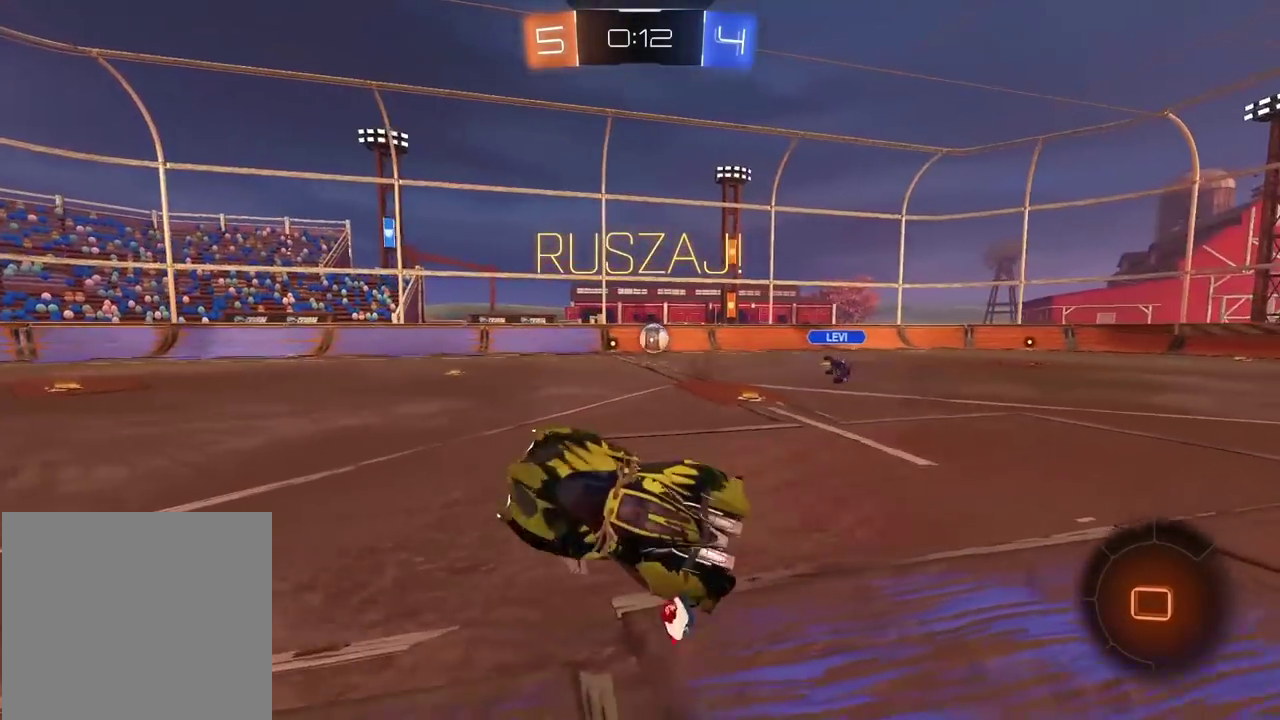
{"buttons": ["R2"], "left_stick": "right", "right_stick": "center", "events": [[250, "left_stick", "center"], [383, "left_stick", "right"]]}
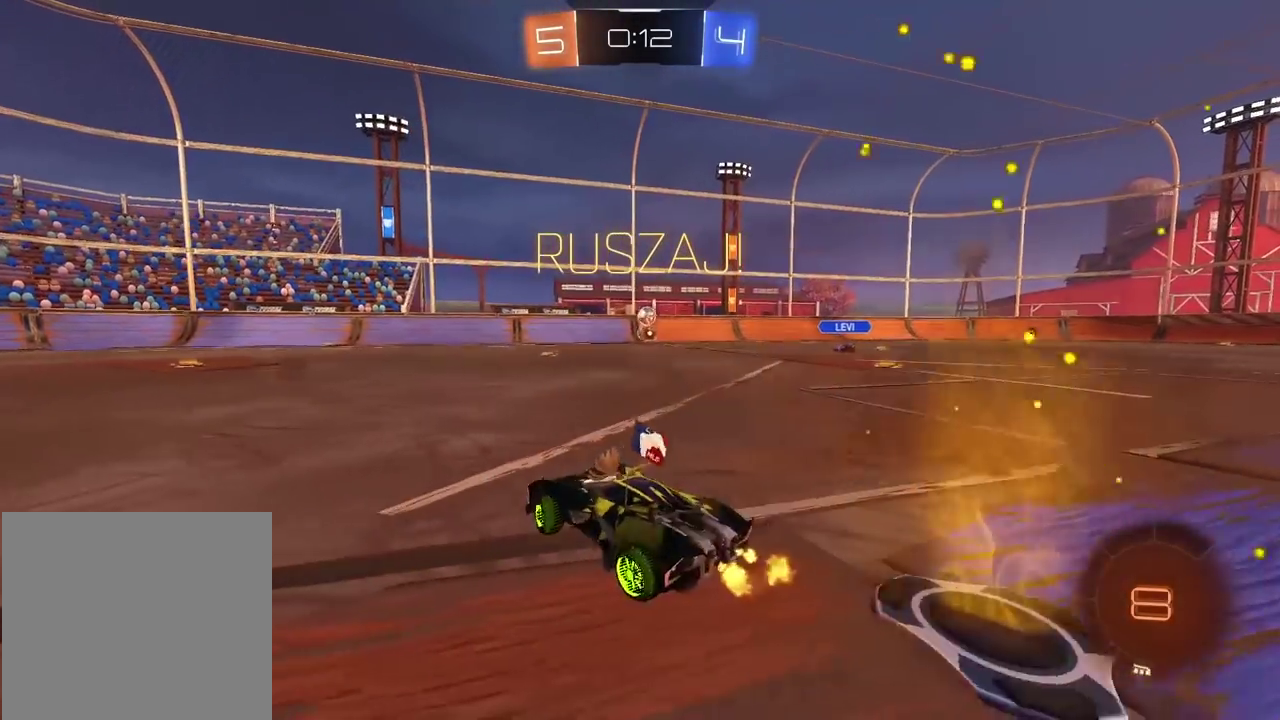
{"buttons": ["R2"], "left_stick": "right", "right_stick": "center", "events": []}
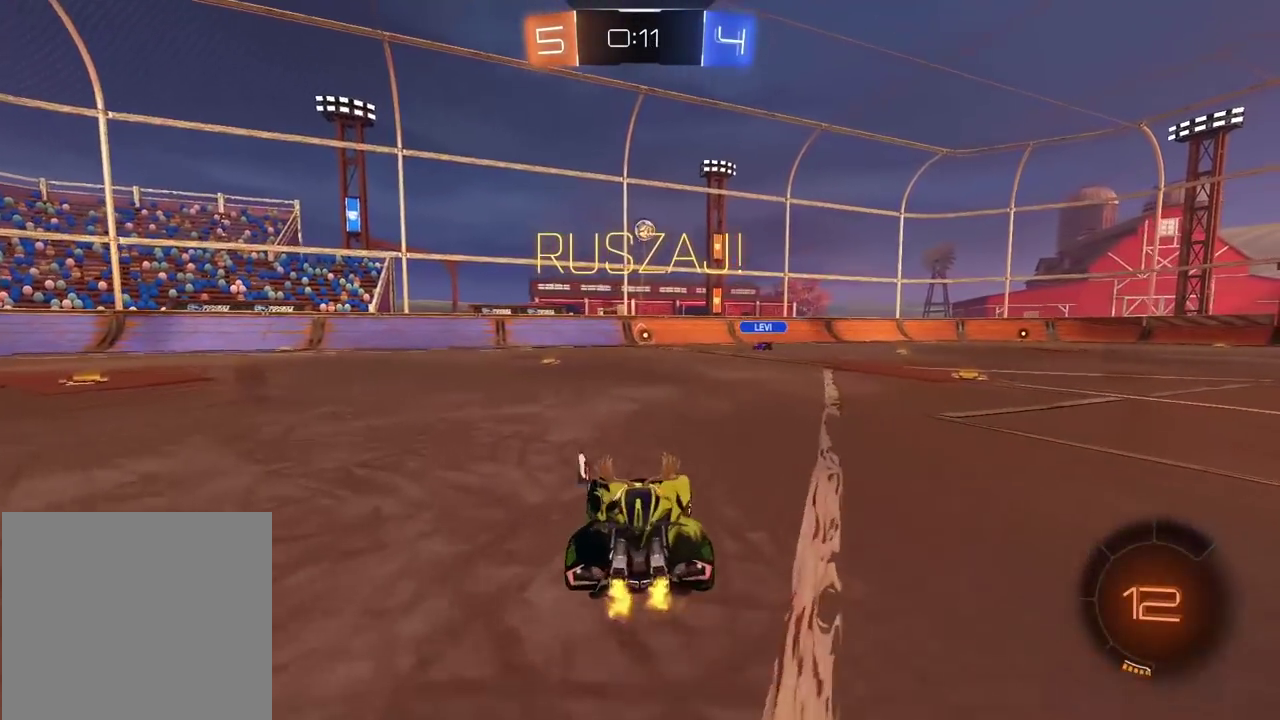
{"buttons": ["R2"], "left_stick": "center", "right_stick": "center", "events": [[317, "left_stick", "center"]]}
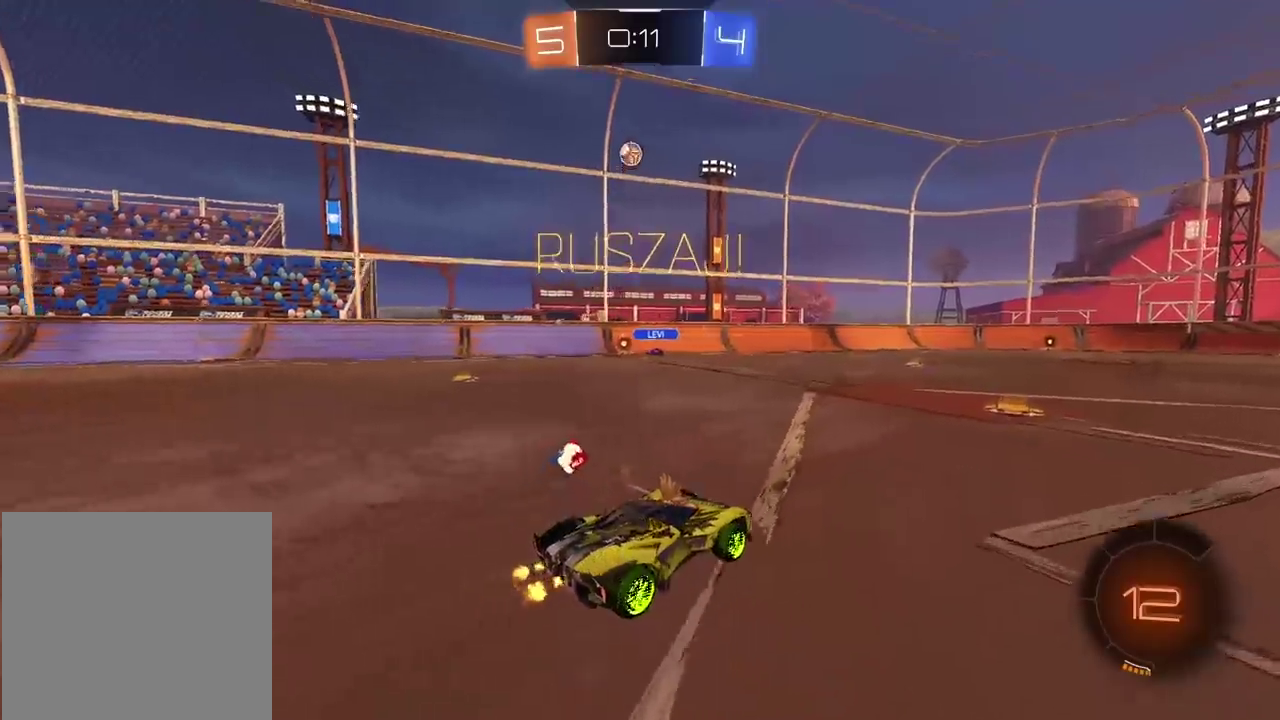
{"buttons": ["CIRCLE", "R2"], "left_stick": "left", "right_stick": "center", "events": [[17, "CIRCLE", "down"], [17, "left_stick", "up"], [67, "left_stick", "center"], [83, "CIRCLE", "up"], [217, "CIRCLE", "down"], [367, "left_stick", "down-left"], [467, "left_stick", "left"]]}
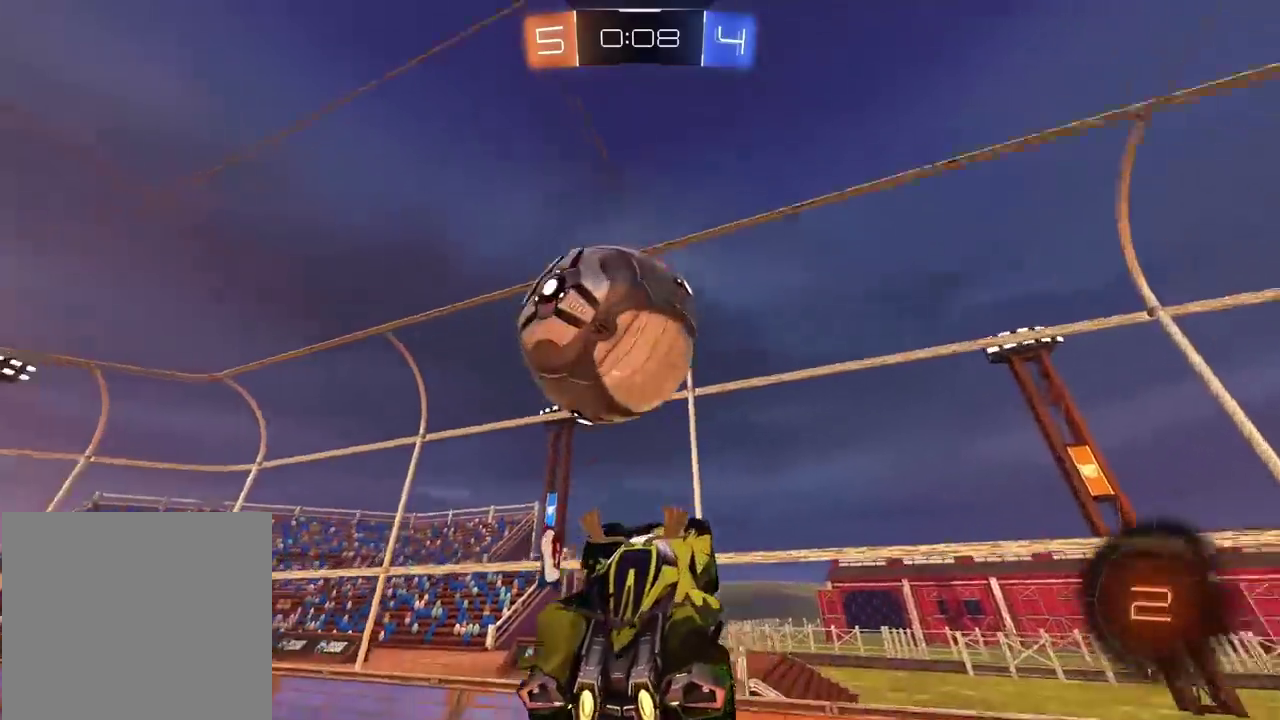
{"buttons": ["R2"], "left_stick": "center", "right_stick": "center", "events": [[33, "left_stick", "up-left"], [67, "CIRCLE", "up"], [217, "left_stick", "center"]]}
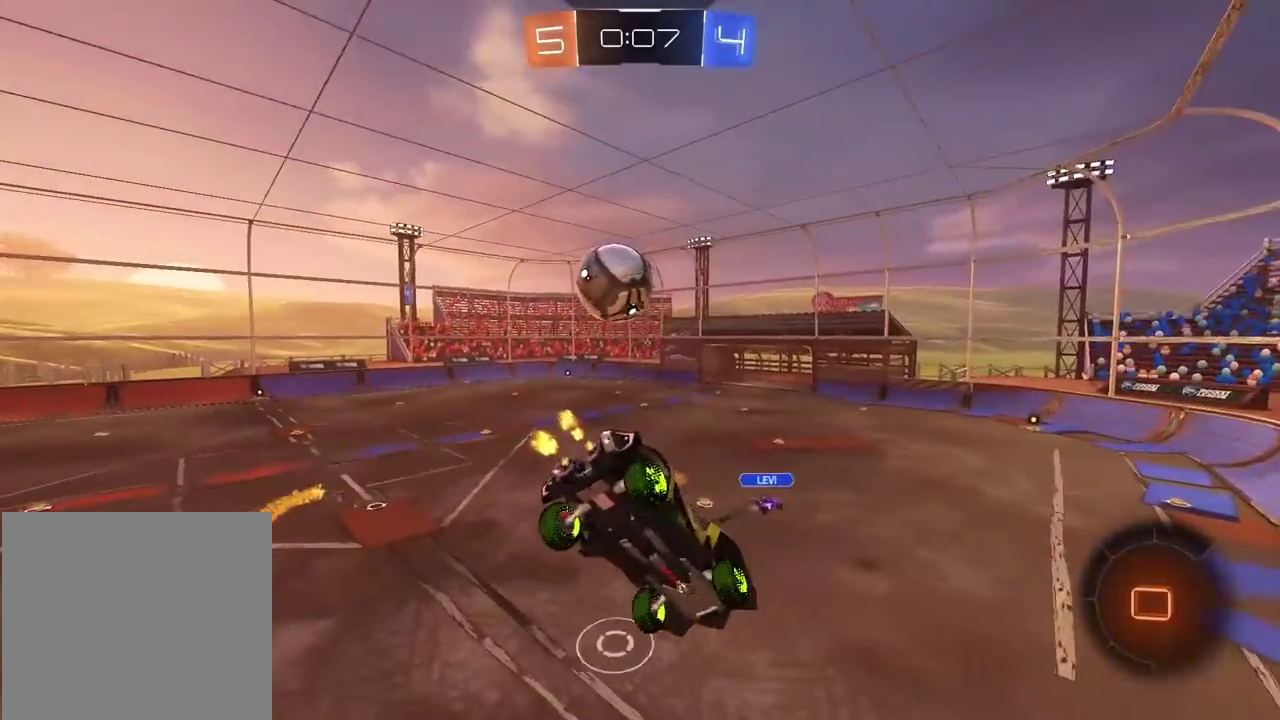
{"buttons": ["R2"], "left_stick": "center", "right_stick": "center", "events": [[200, "left_stick", "left"], [317, "left_stick", "center"]]}
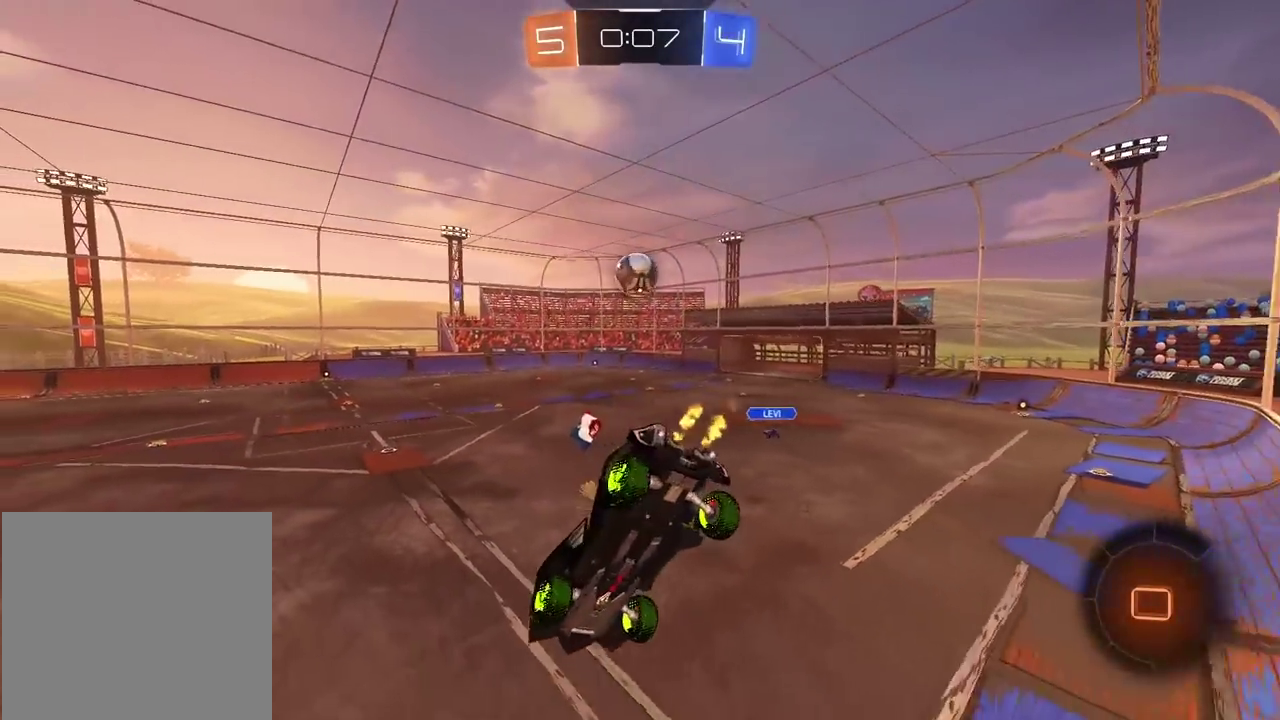
{"buttons": ["R2"], "left_stick": "center", "right_stick": "center", "events": []}
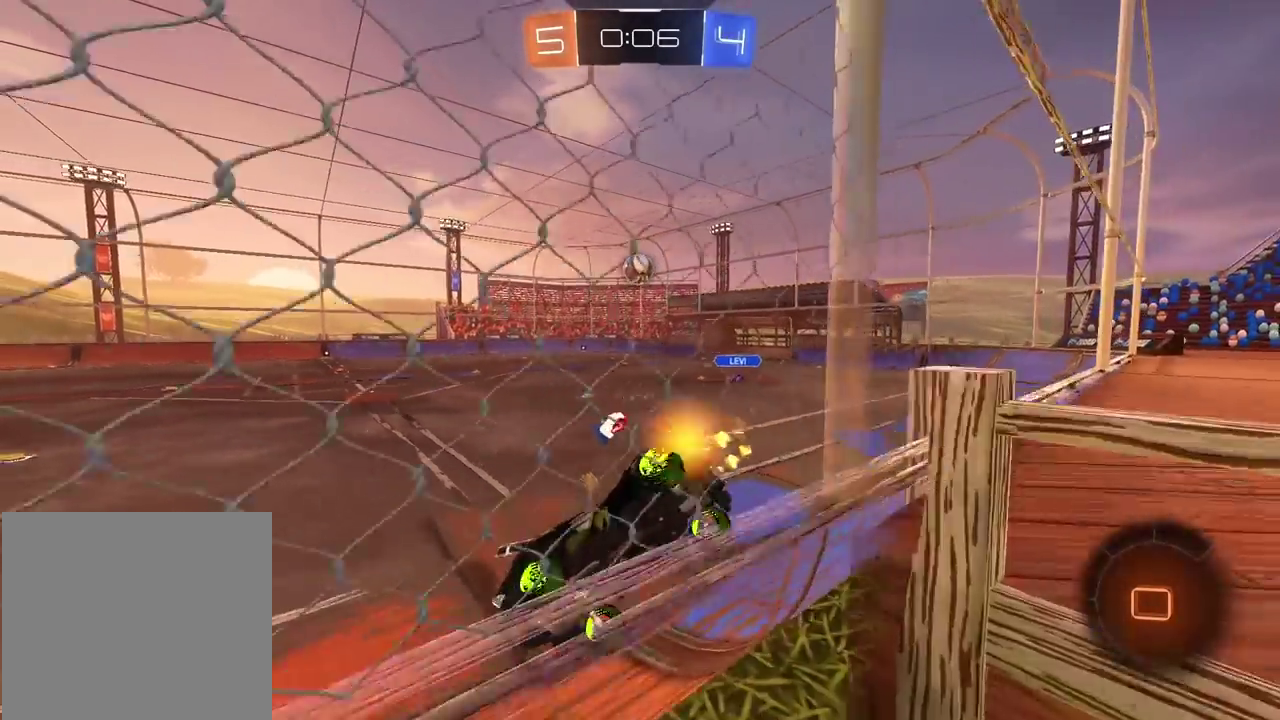
{"buttons": ["R2"], "left_stick": "center", "right_stick": "center", "events": [[300, "TRIANGLE", "down"], [383, "TRIANGLE", "up"]]}
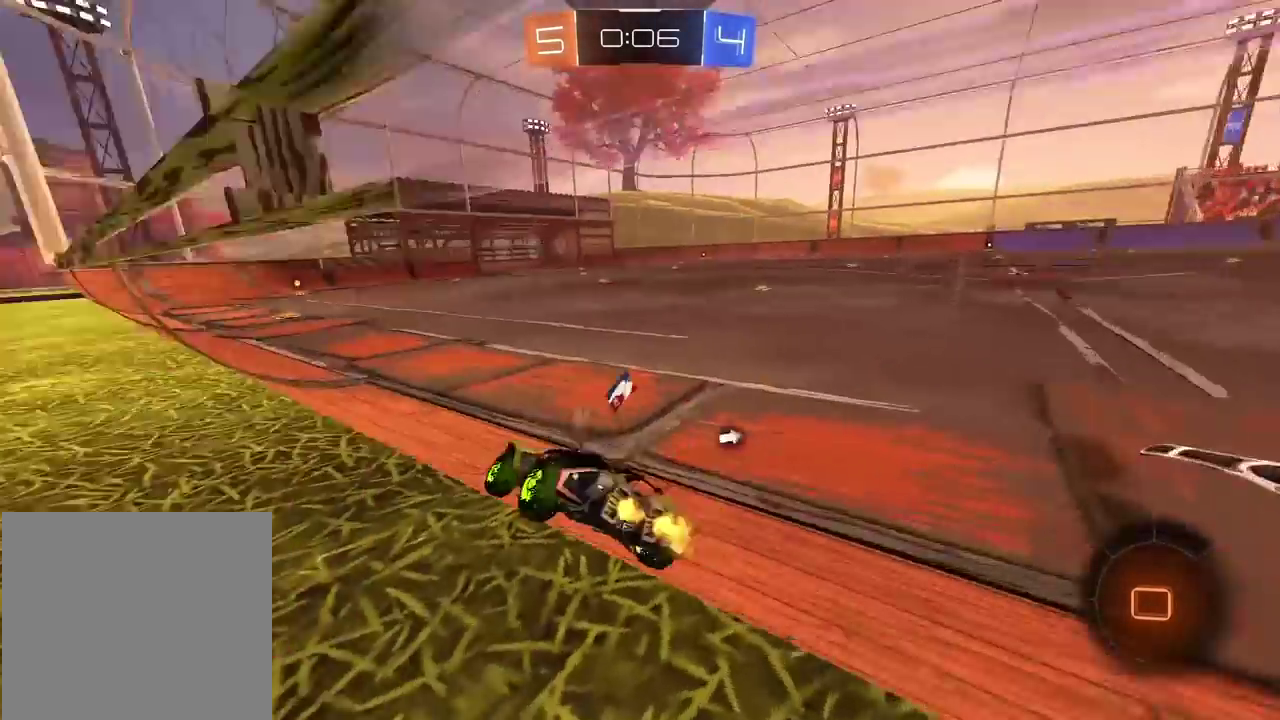
{"buttons": ["R2"], "left_stick": "center", "right_stick": "center", "events": [[383, "left_stick", "left"], [433, "left_stick", "center"]]}
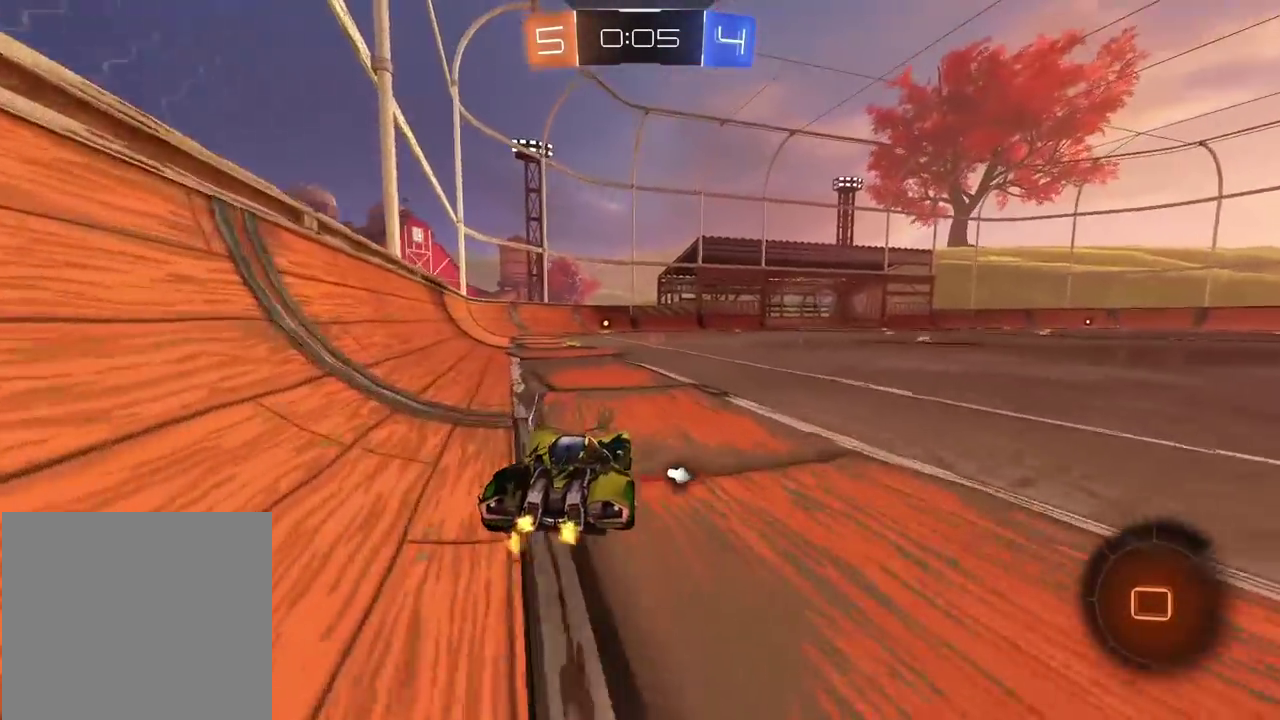
{"buttons": ["R2"], "left_stick": "center", "right_stick": "center", "events": [[67, "left_stick", "up"], [83, "CROSS", "down"], [350, "CROSS", "up"], [383, "left_stick", "center"]]}
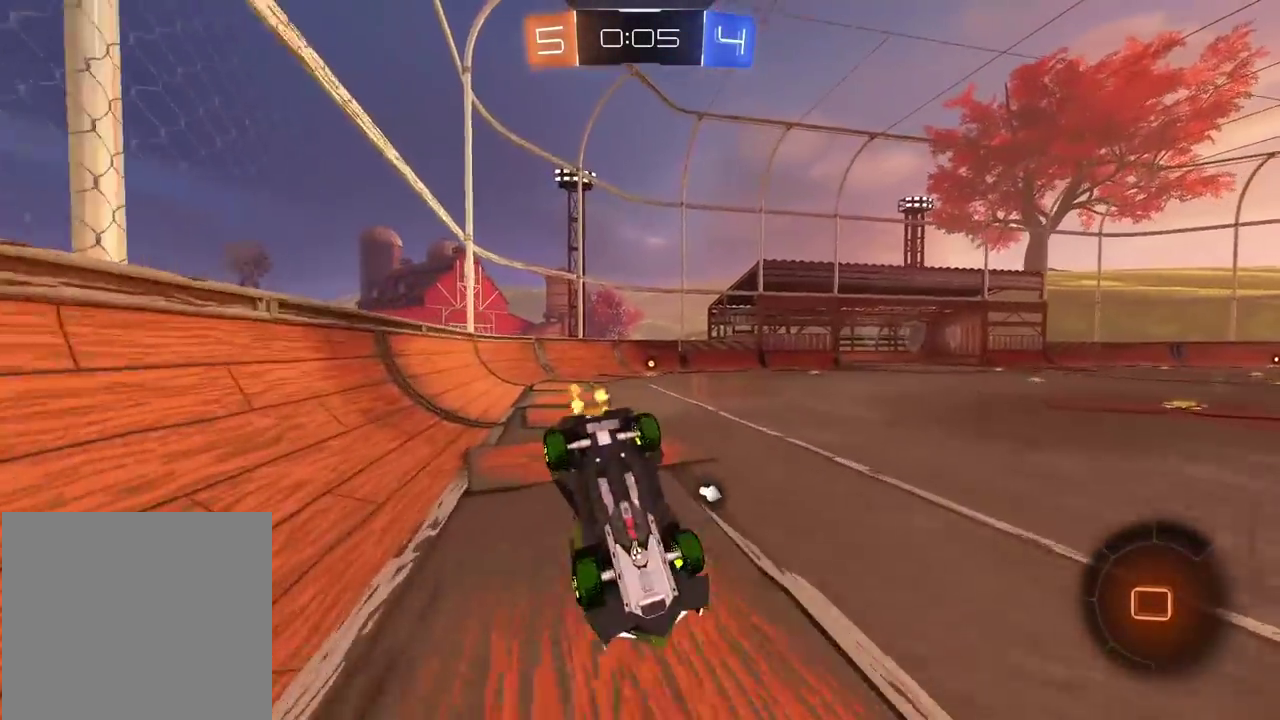
{"buttons": ["R2"], "left_stick": "center", "right_stick": "center", "events": [[233, "TRIANGLE", "down"], [333, "TRIANGLE", "up"]]}
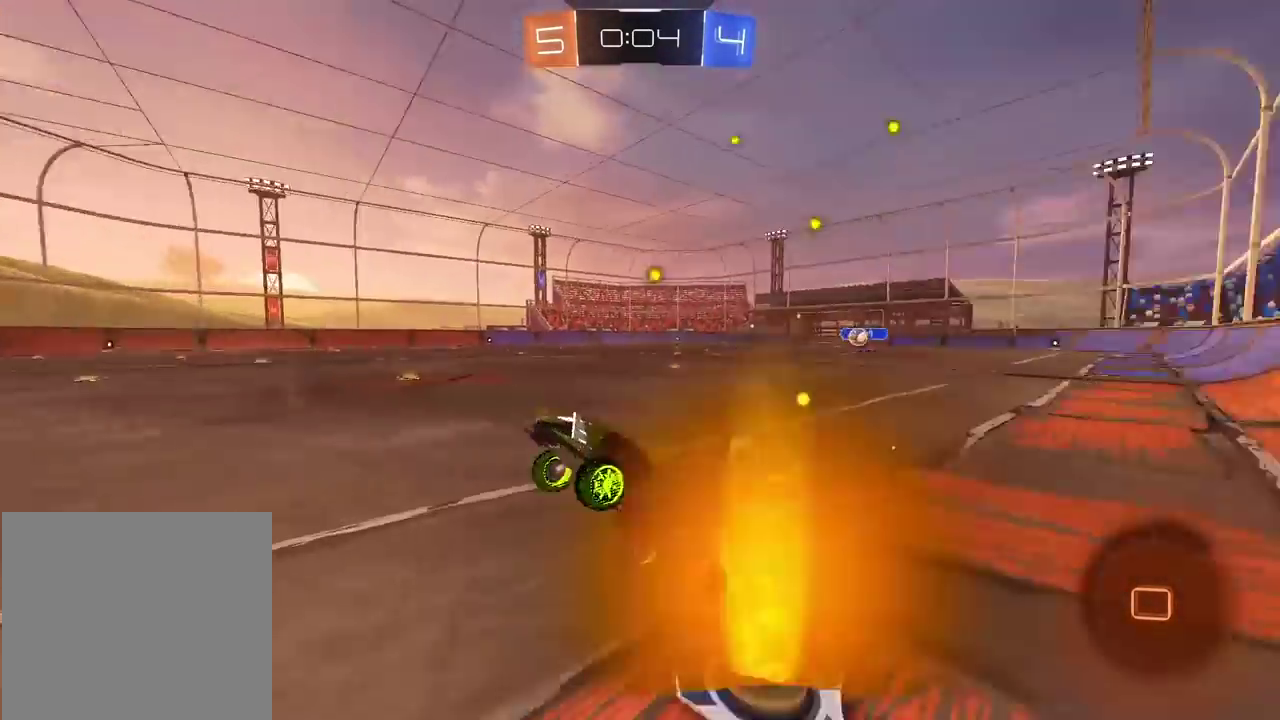
{"buttons": ["R2"], "left_stick": "center", "right_stick": "center", "events": [[133, "CIRCLE", "down"], [417, "CIRCLE", "up"]]}
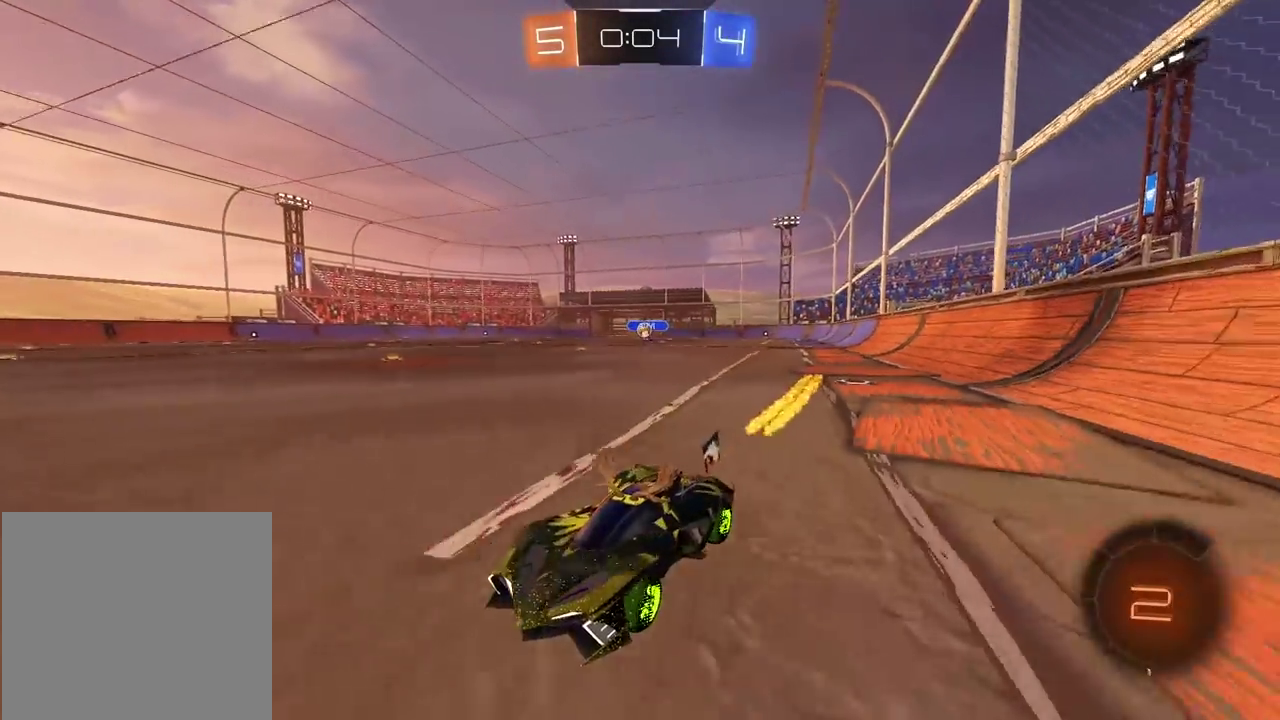
{"buttons": [], "left_stick": "right", "right_stick": "center", "events": [[67, "left_stick", "right"], [83, "R2", "up"]]}
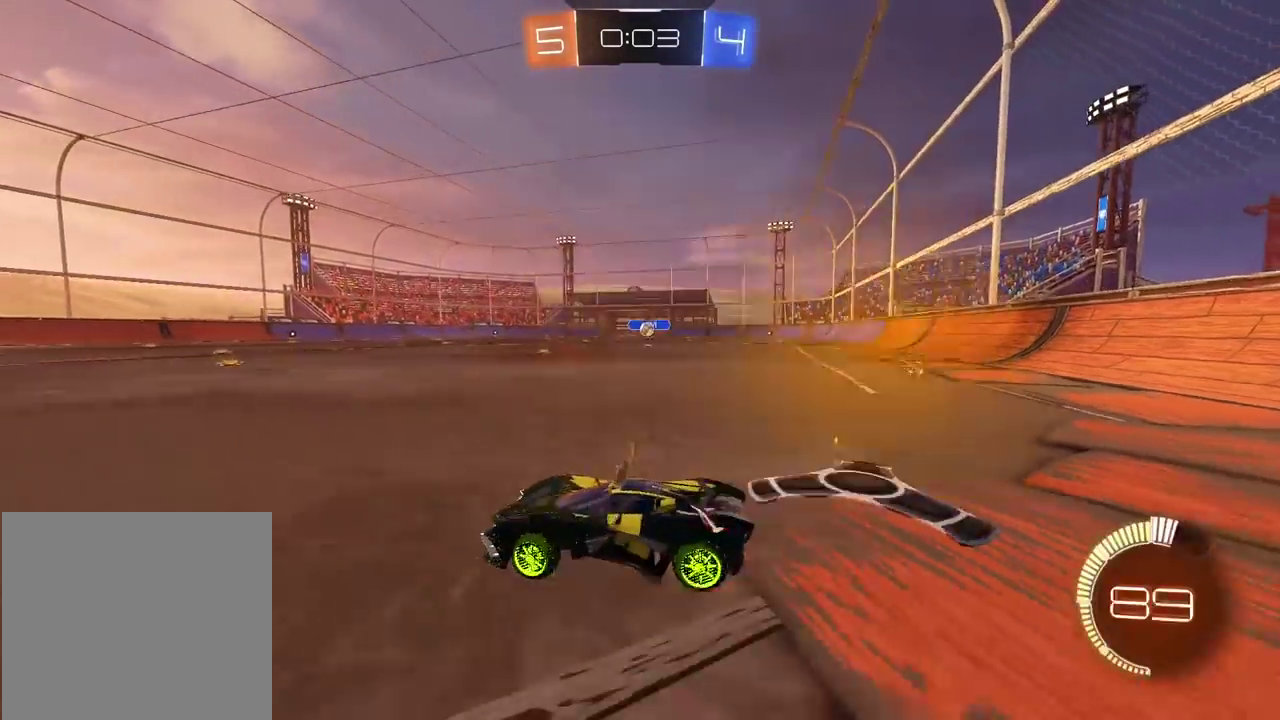
{"buttons": [], "left_stick": "center", "right_stick": "center", "events": [[83, "left_stick", "center"], [150, "R2", "down"], [267, "R2", "up"]]}
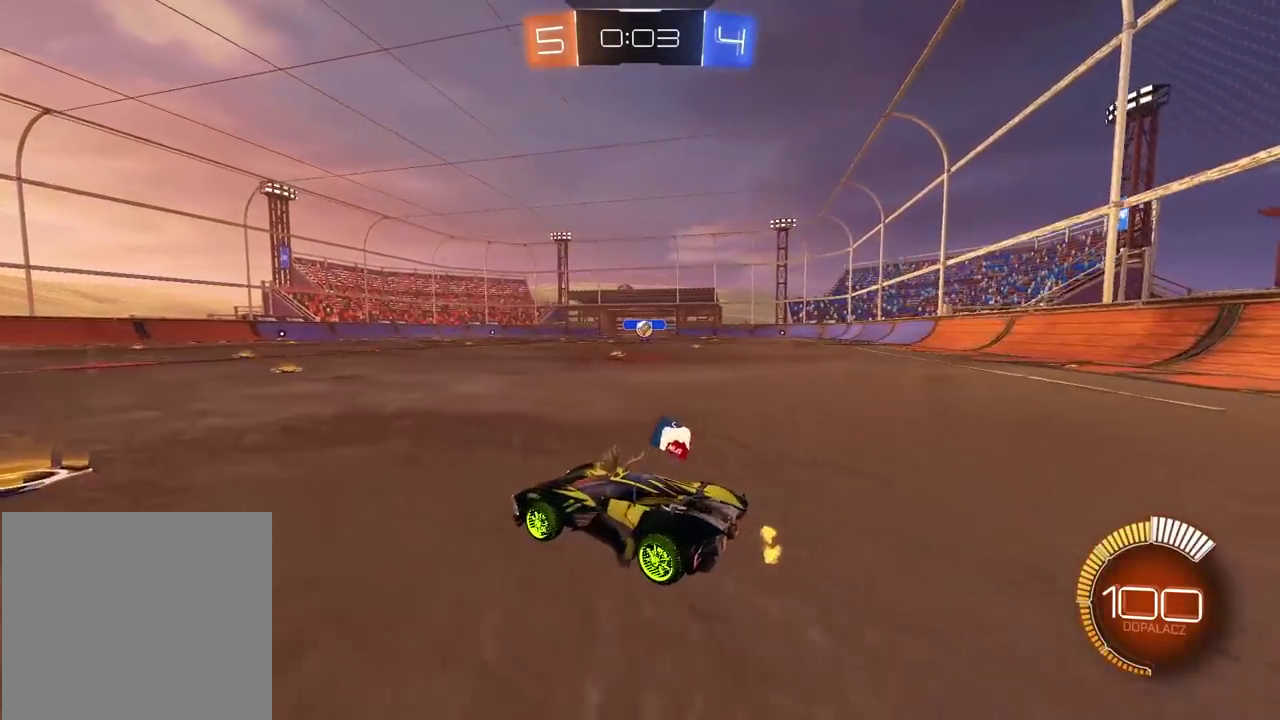
{"buttons": [], "left_stick": "center", "right_stick": "center", "events": []}
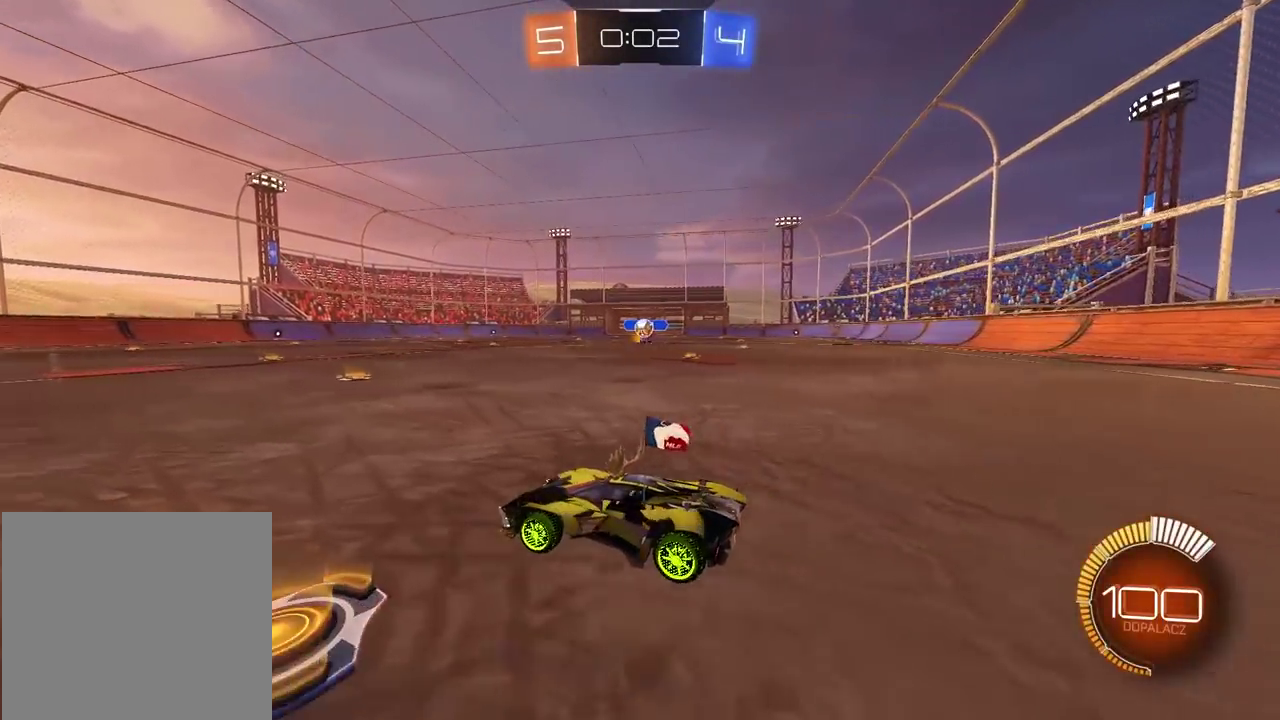
{"buttons": ["CROSS"], "left_stick": "center", "right_stick": "center", "events": [[317, "CROSS", "down"], [333, "left_stick", "down-right"], [450, "CROSS", "up"], [500, "CROSS", "down"], [500, "left_stick", "center"]]}
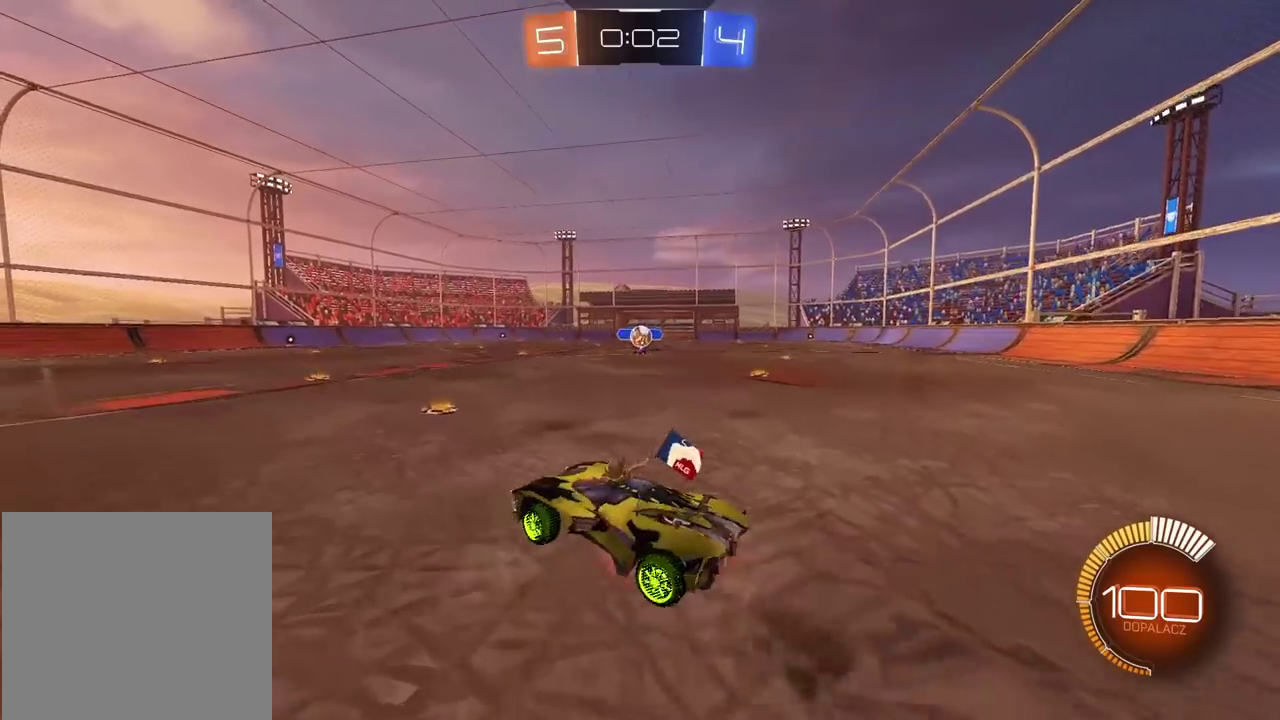
{"buttons": [], "left_stick": "center", "right_stick": "center", "events": [[117, "CROSS", "up"], [117, "left_stick", "down"], [183, "left_stick", "left"], [300, "left_stick", "center"]]}
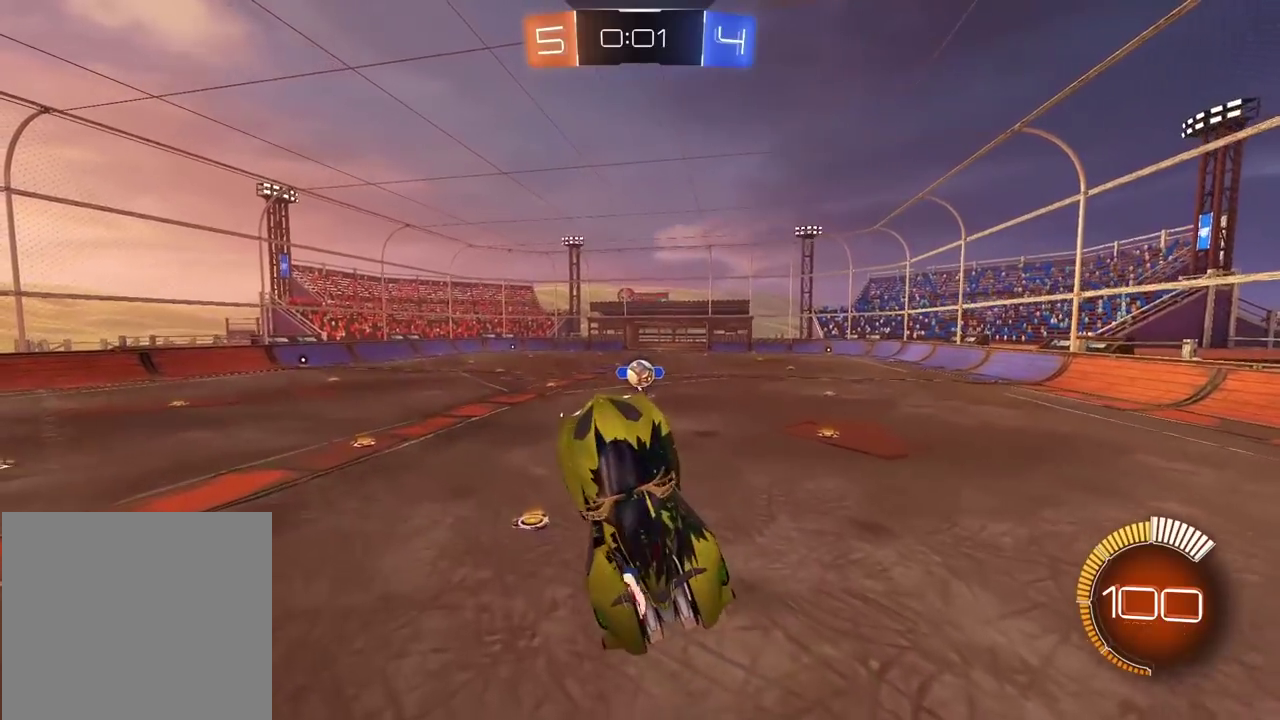
{"buttons": [], "left_stick": "up-left", "right_stick": "center", "events": [[400, "left_stick", "left"], [483, "left_stick", "up-left"]]}
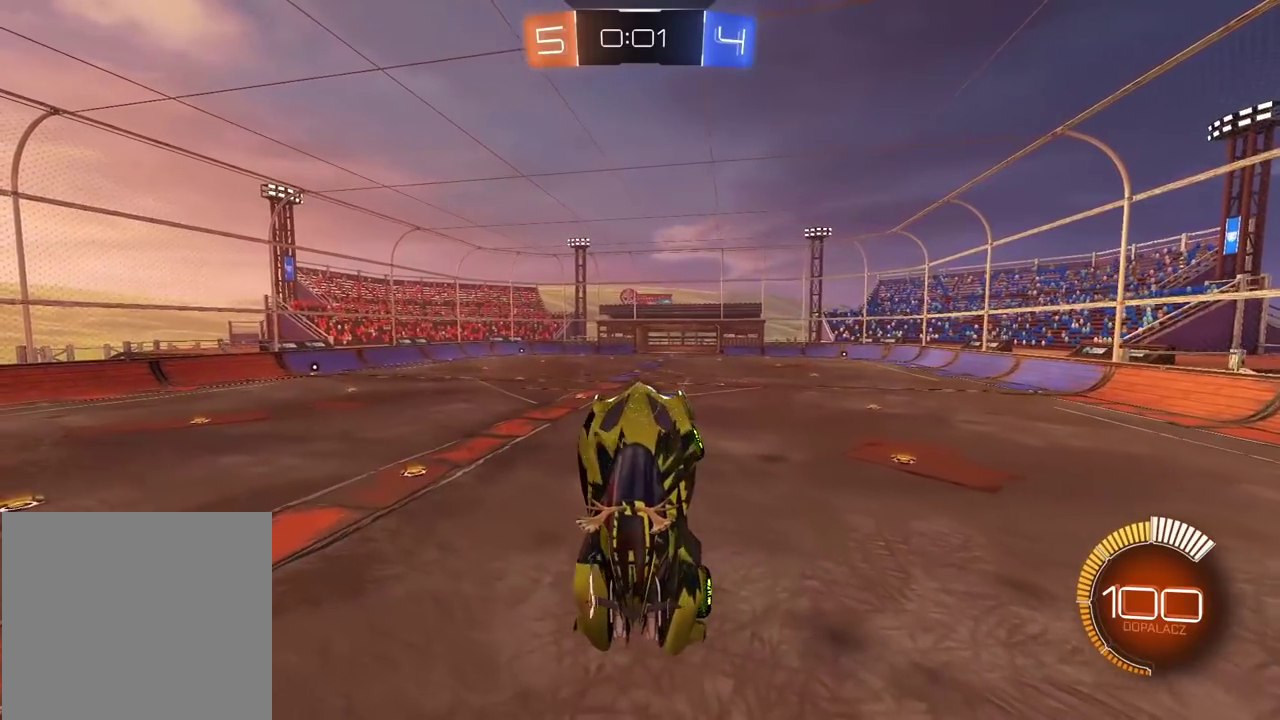
{"buttons": ["CIRCLE", "R2"], "left_stick": "center", "right_stick": "center", "events": [[50, "R2", "down"], [50, "left_stick", "center"], [183, "CIRCLE", "down"], [250, "left_stick", "down"], [417, "left_stick", "center"]]}